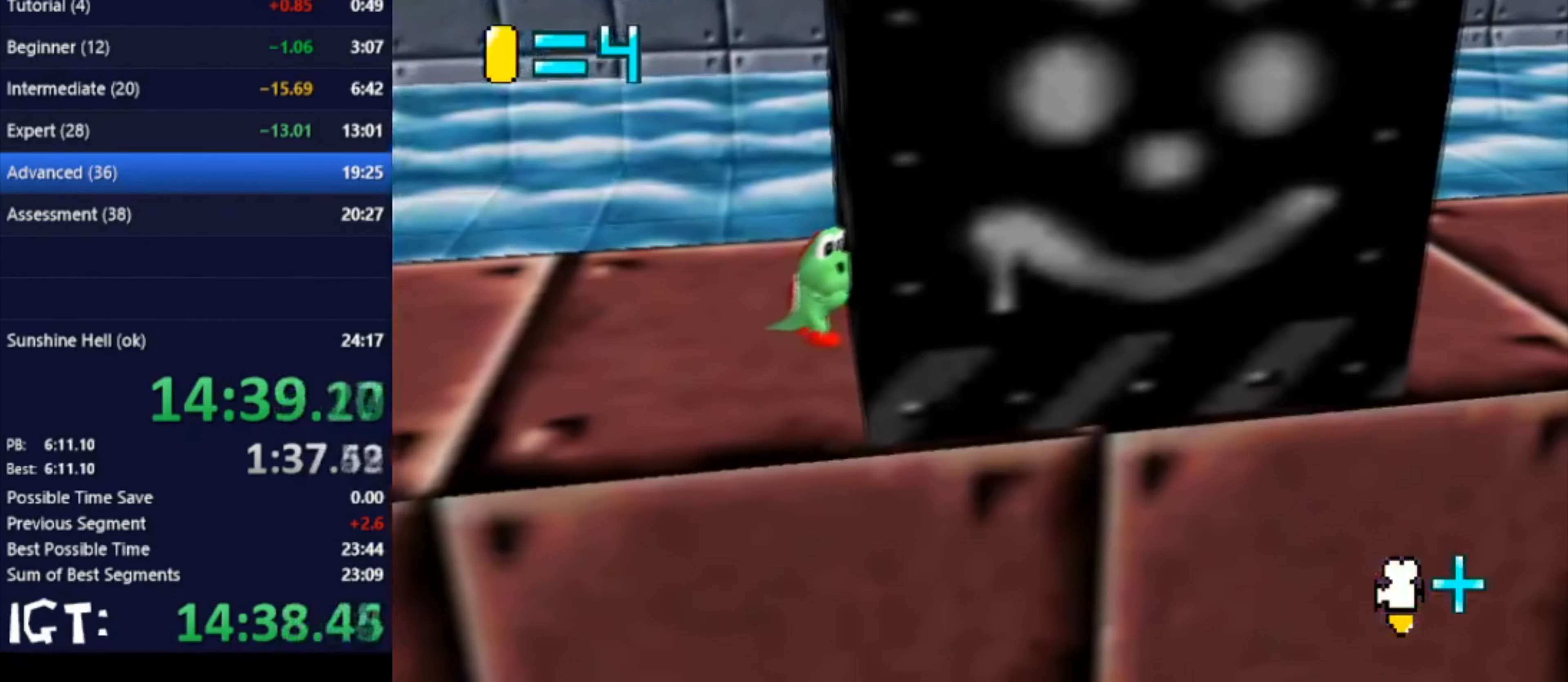
Gameplay with a controller (Nintendo layout); each line is a JSON object with the inputs held at the frame after it. "events" lists button and stick changes between this image and that frame as [ms after this image, input, new state], when the widget could be followed in between. Not read: A B L3 R3 Y Z.
{"buttons": [], "left_stick": "right", "events": []}
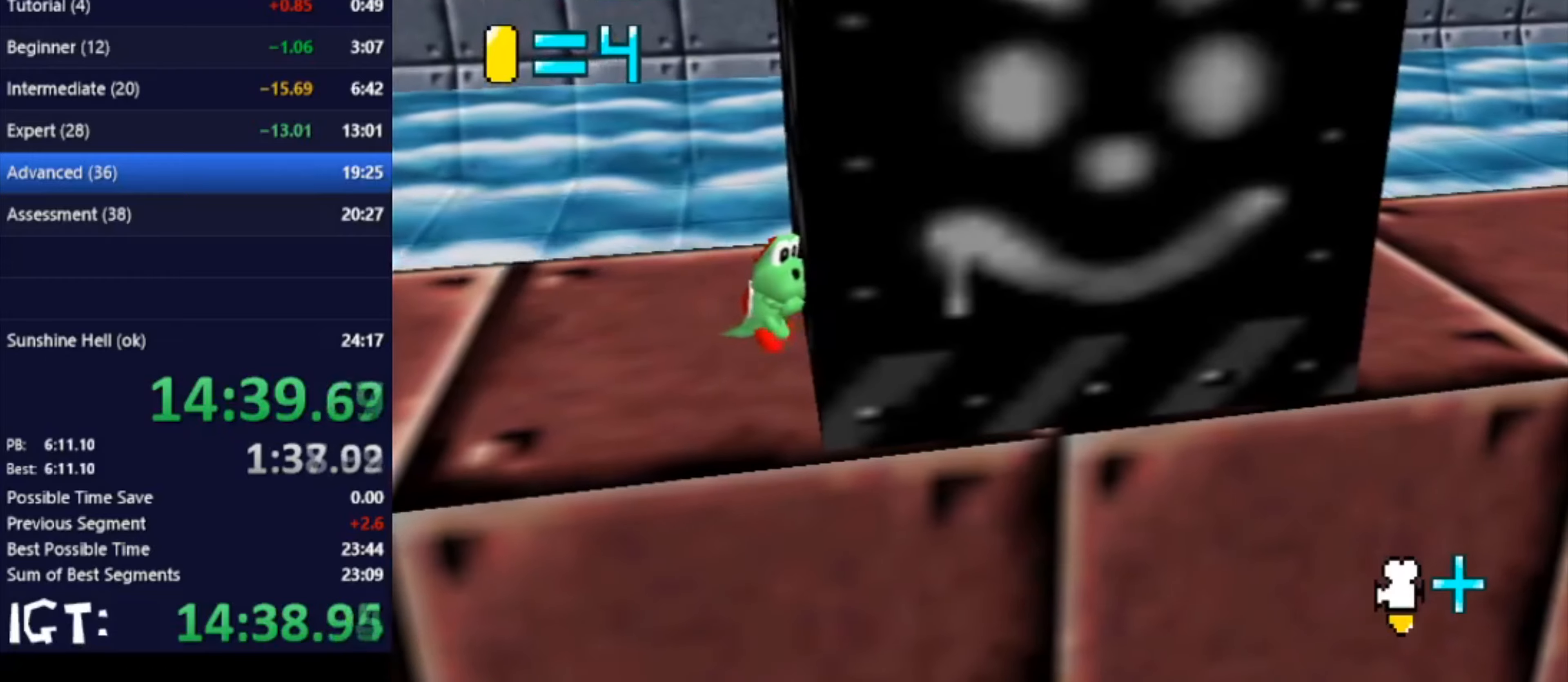
{"buttons": [], "left_stick": "right", "events": []}
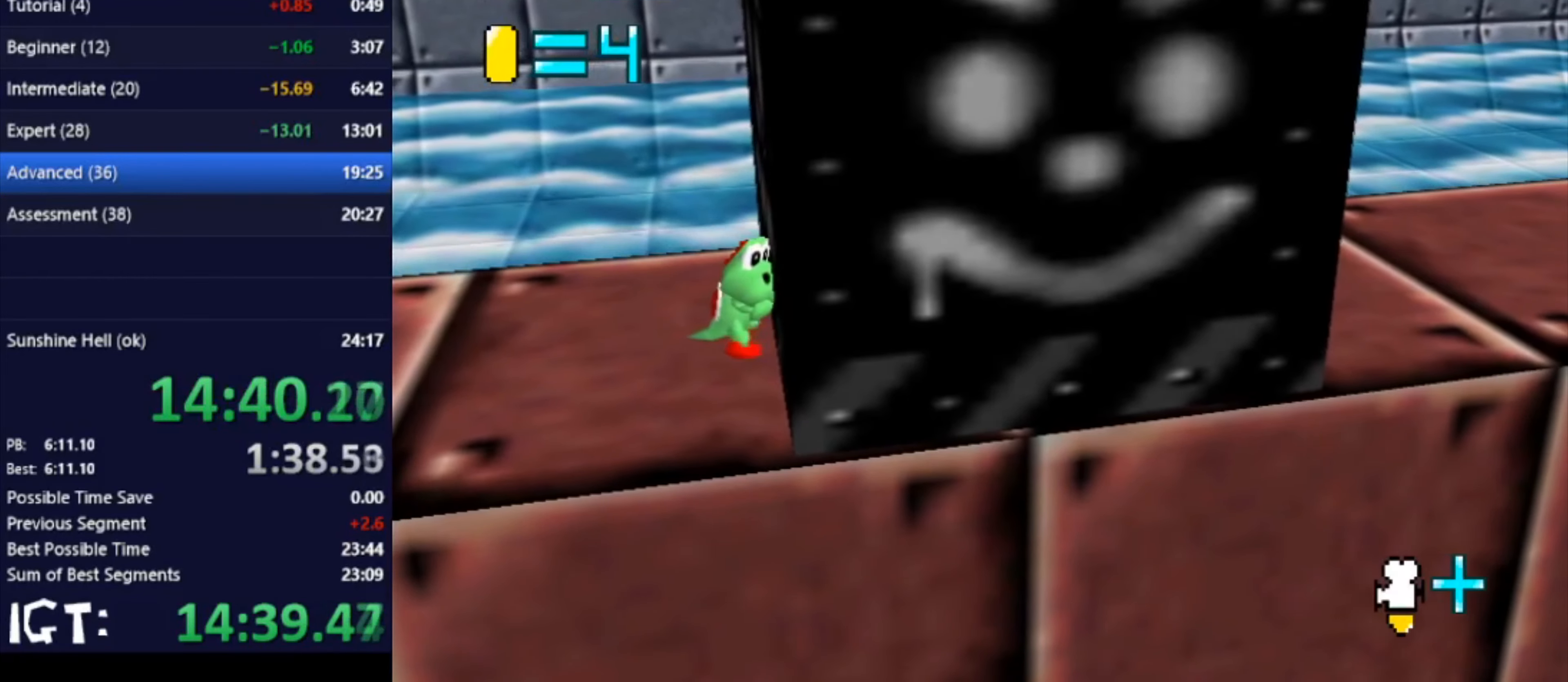
{"buttons": [], "left_stick": "right", "events": []}
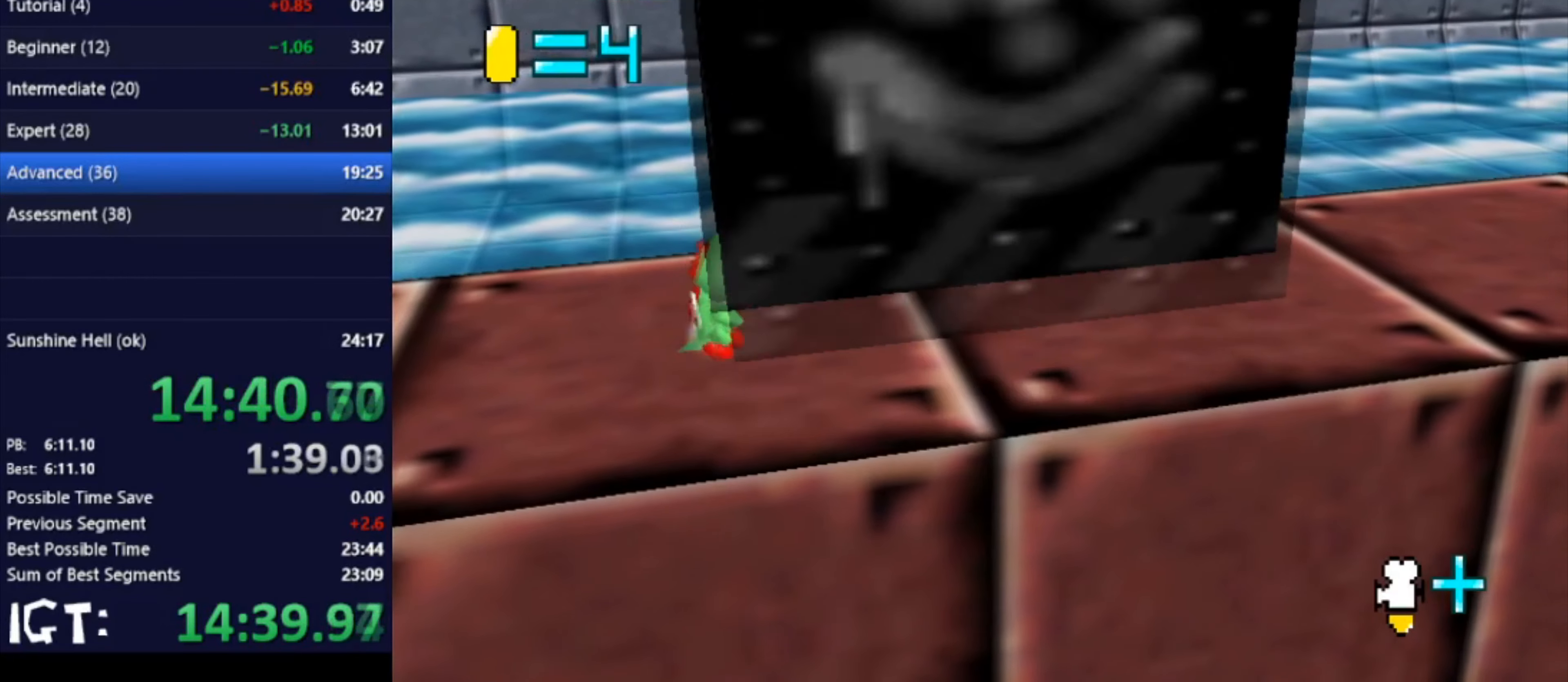
{"buttons": [], "left_stick": "right", "events": []}
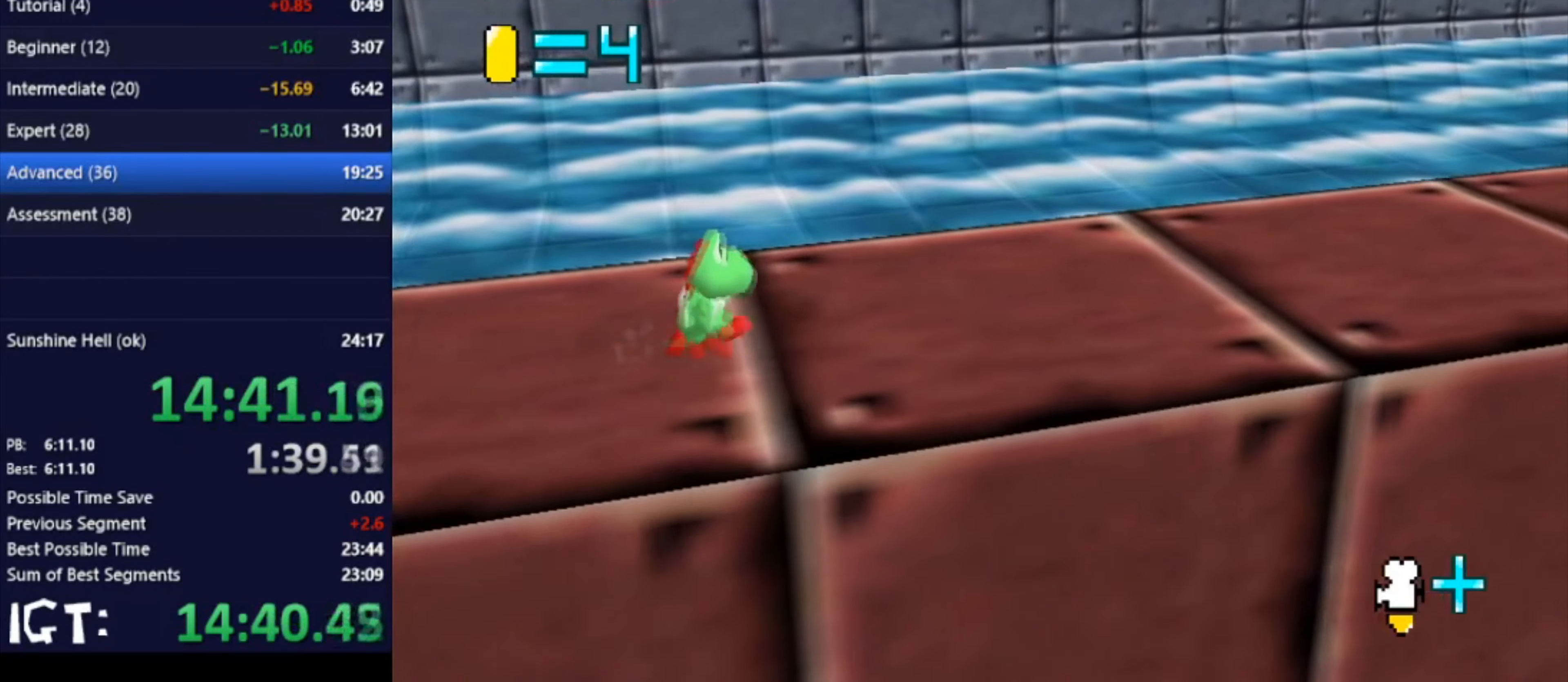
{"buttons": [], "left_stick": "right", "events": []}
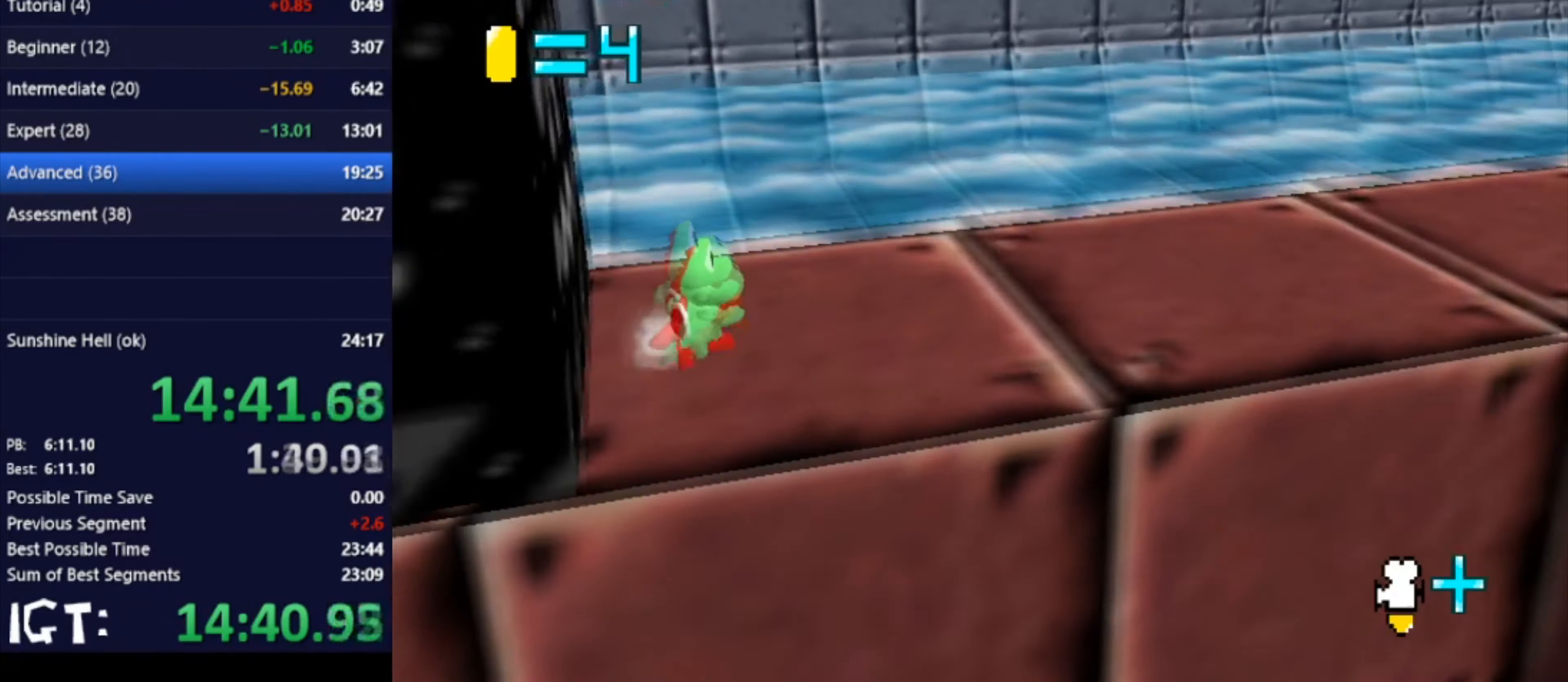
{"buttons": [], "left_stick": "right", "events": []}
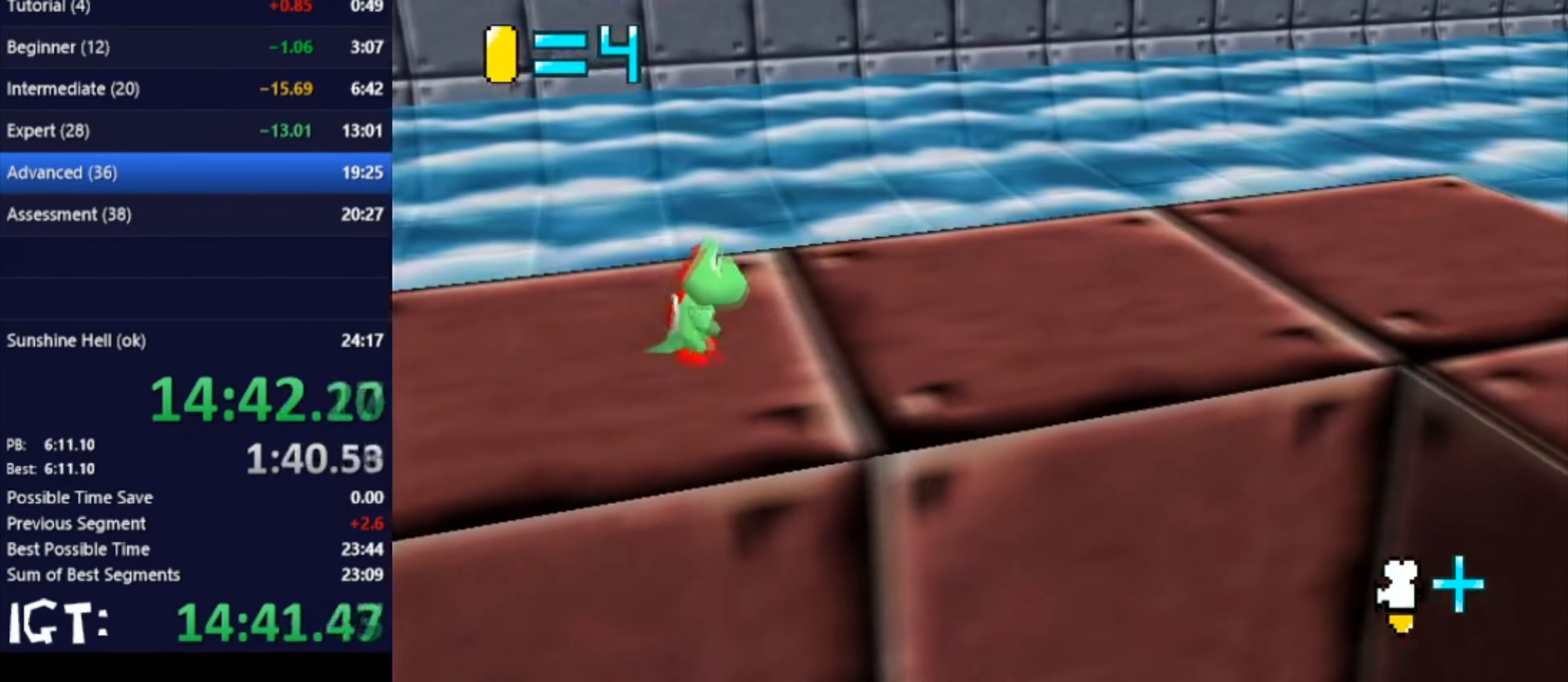
{"buttons": [], "left_stick": "right", "events": [[133, "left_stick", "left"], [333, "left_stick", "right"]]}
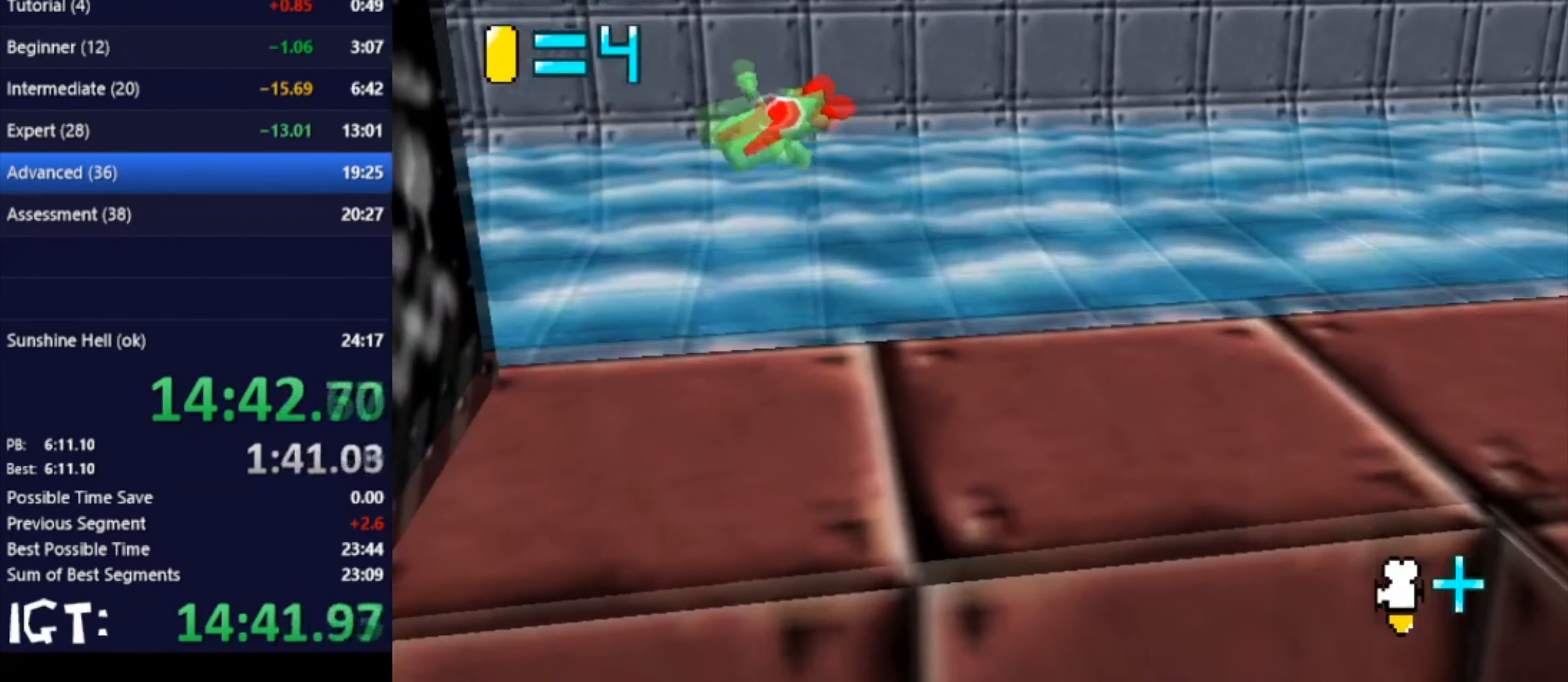
{"buttons": [], "left_stick": "right", "events": []}
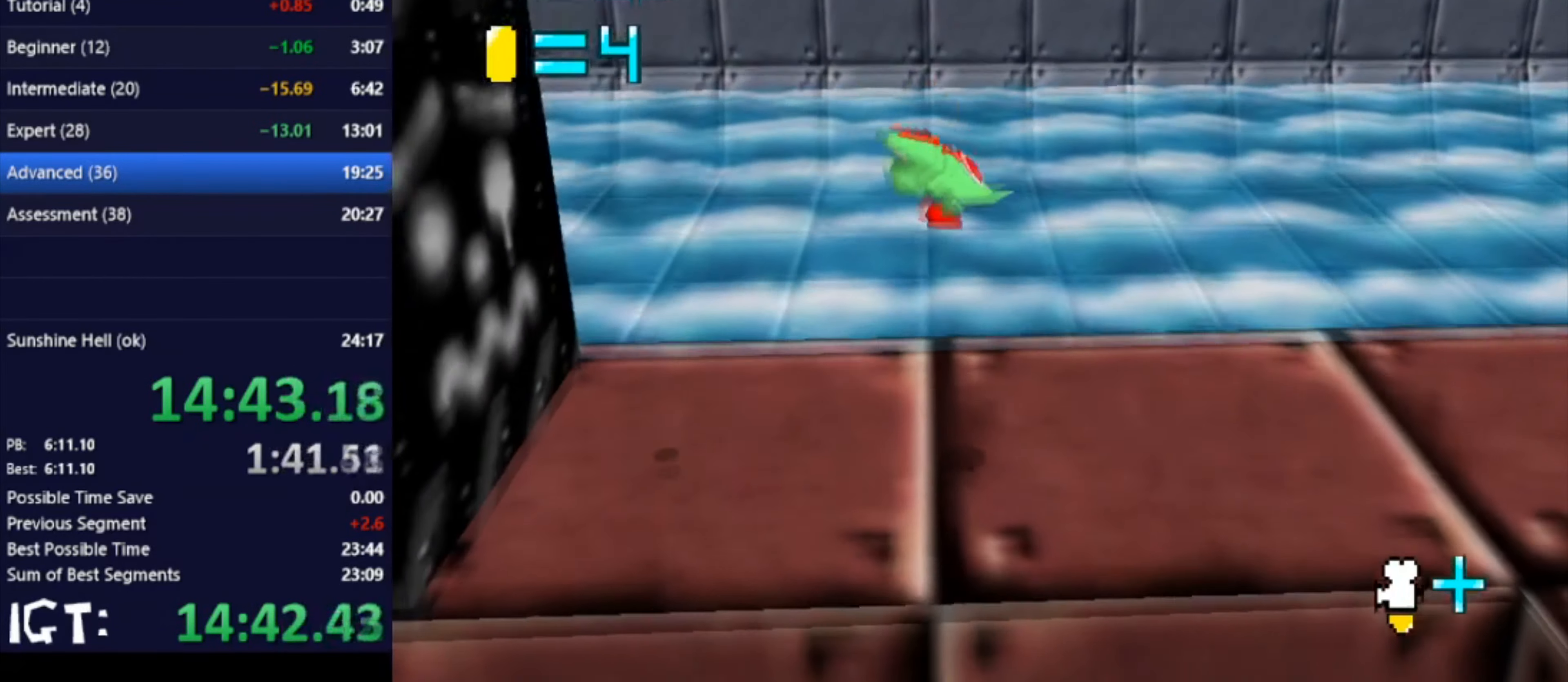
{"buttons": [], "left_stick": "center", "events": [[100, "left_stick", "center"]]}
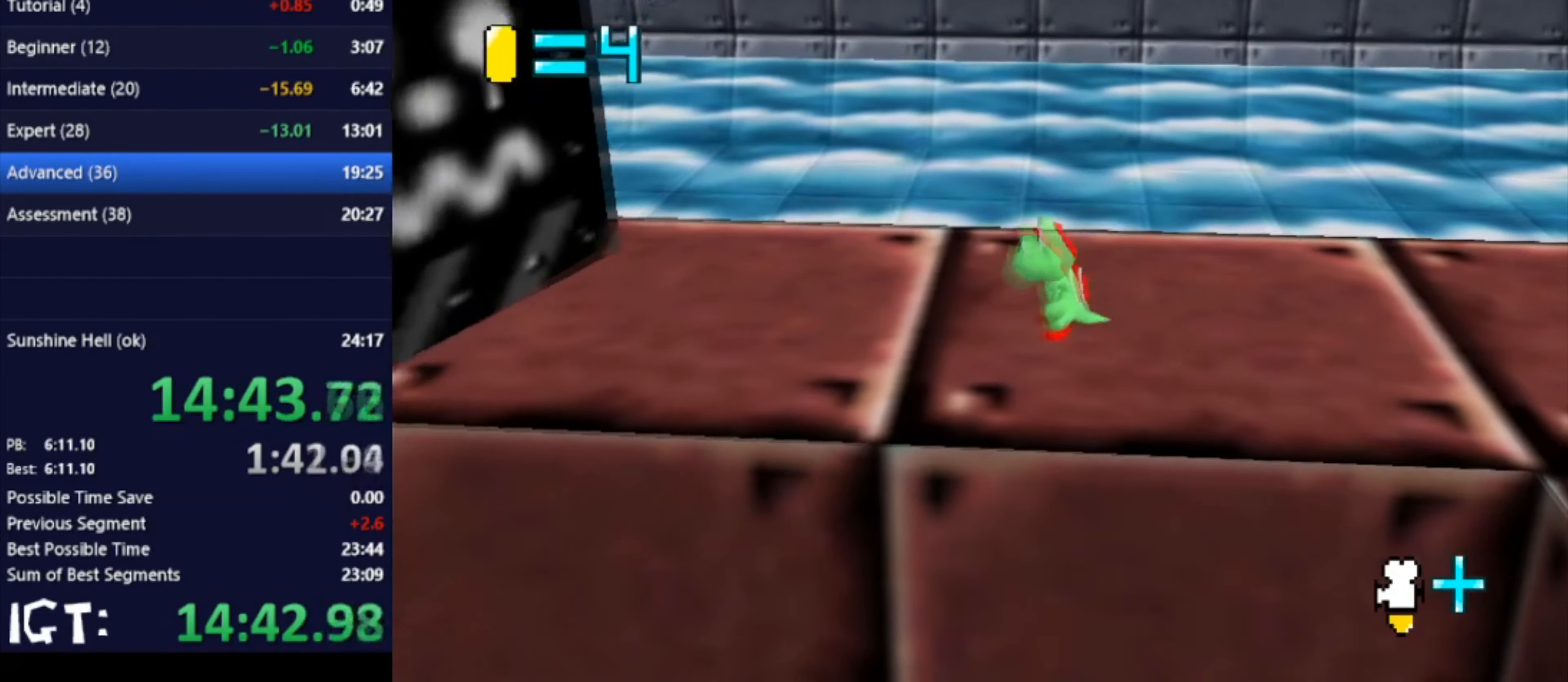
{"buttons": [], "left_stick": "left", "events": [[201, "left_stick", "left"]]}
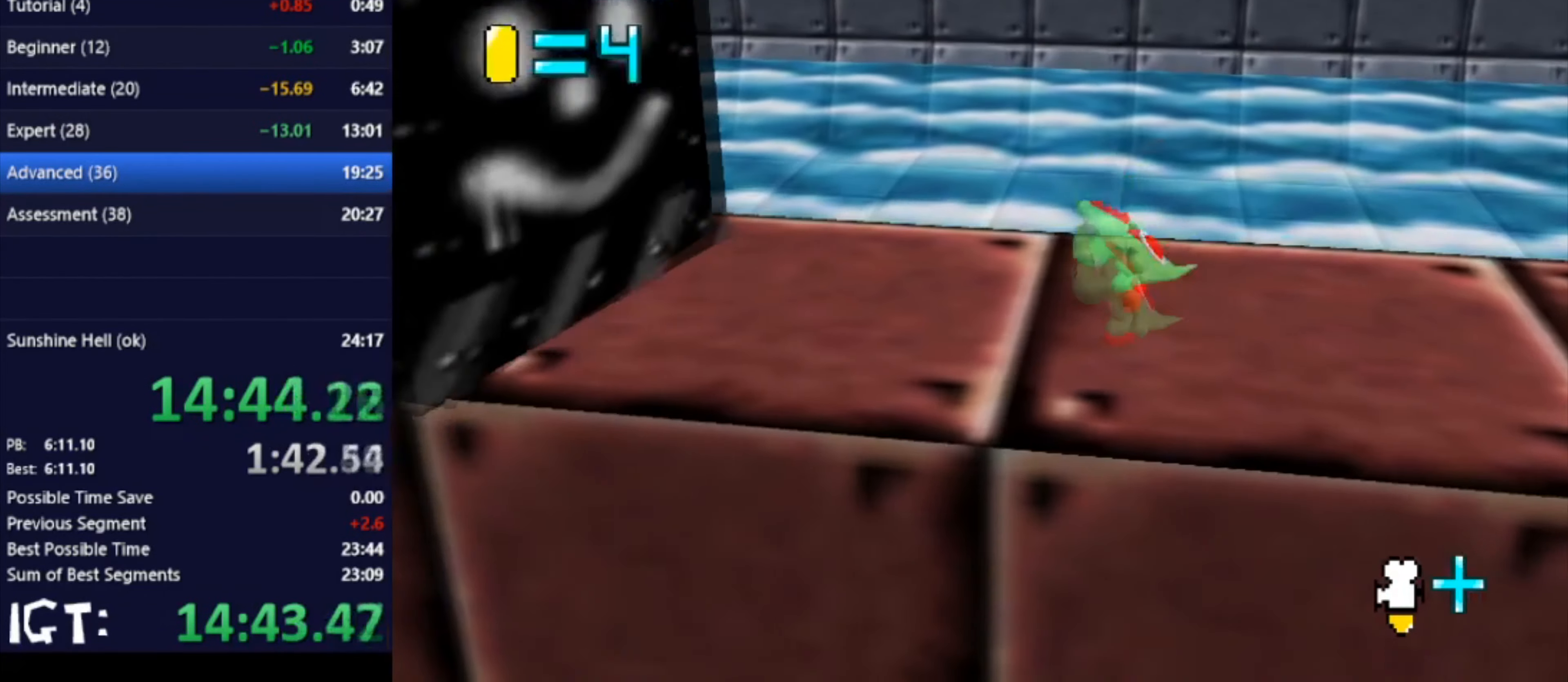
{"buttons": [], "left_stick": "left", "events": []}
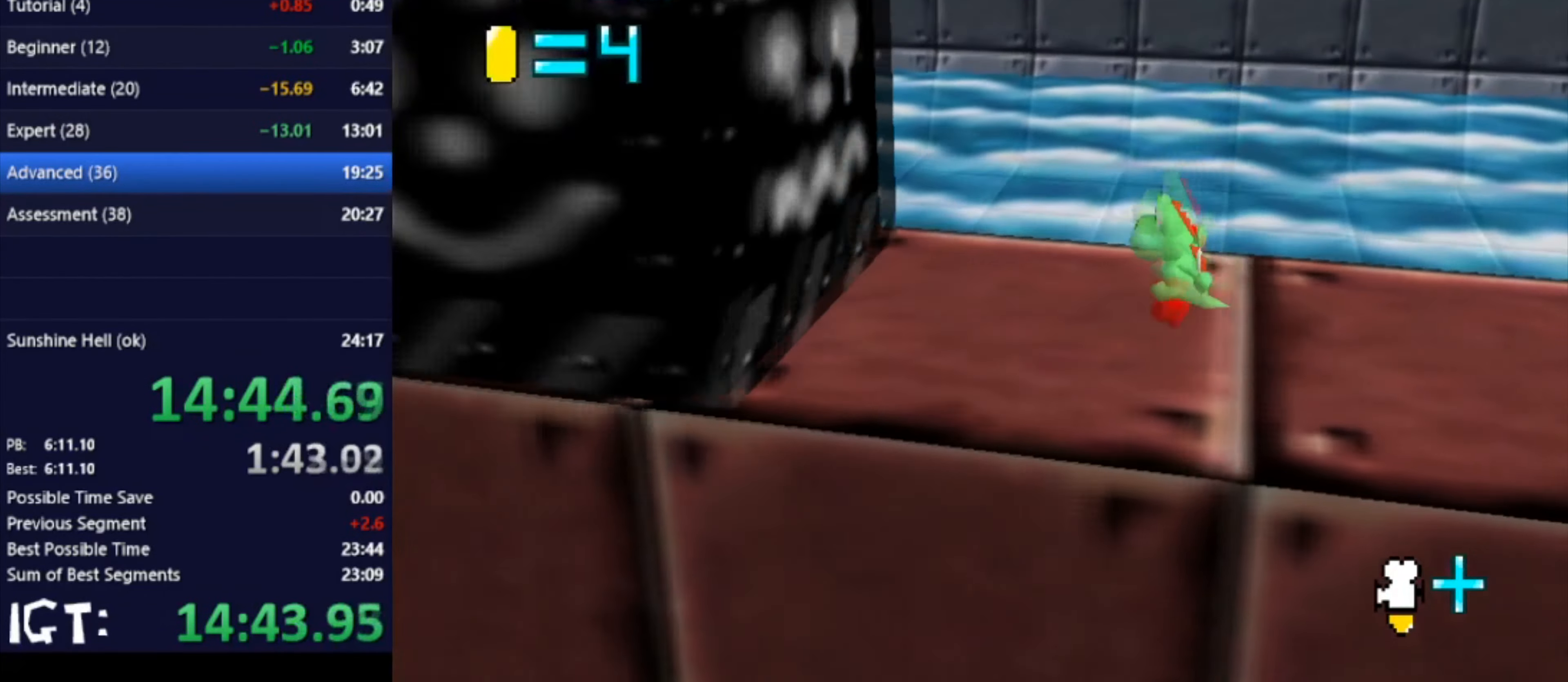
{"buttons": [], "left_stick": "left", "events": []}
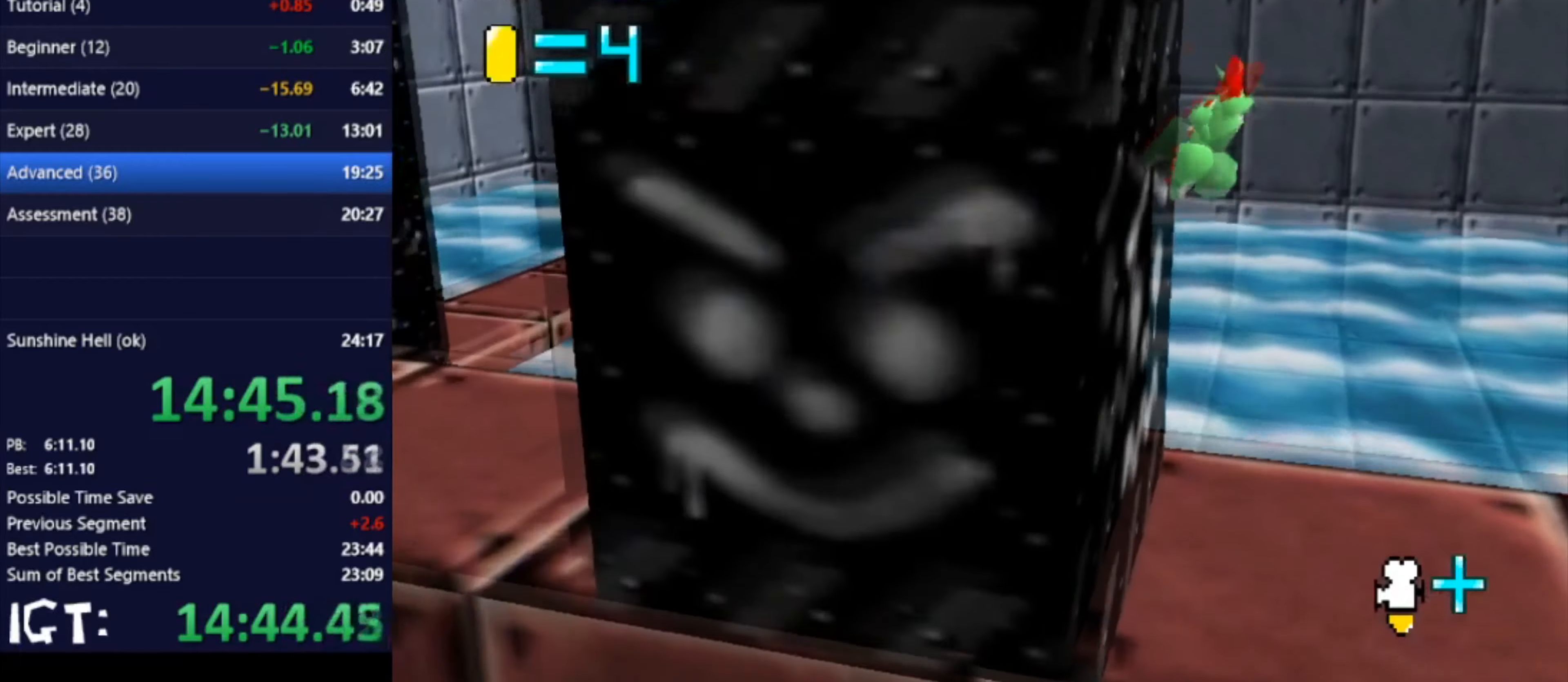
{"buttons": [], "left_stick": "up", "events": [[501, "left_stick", "up"]]}